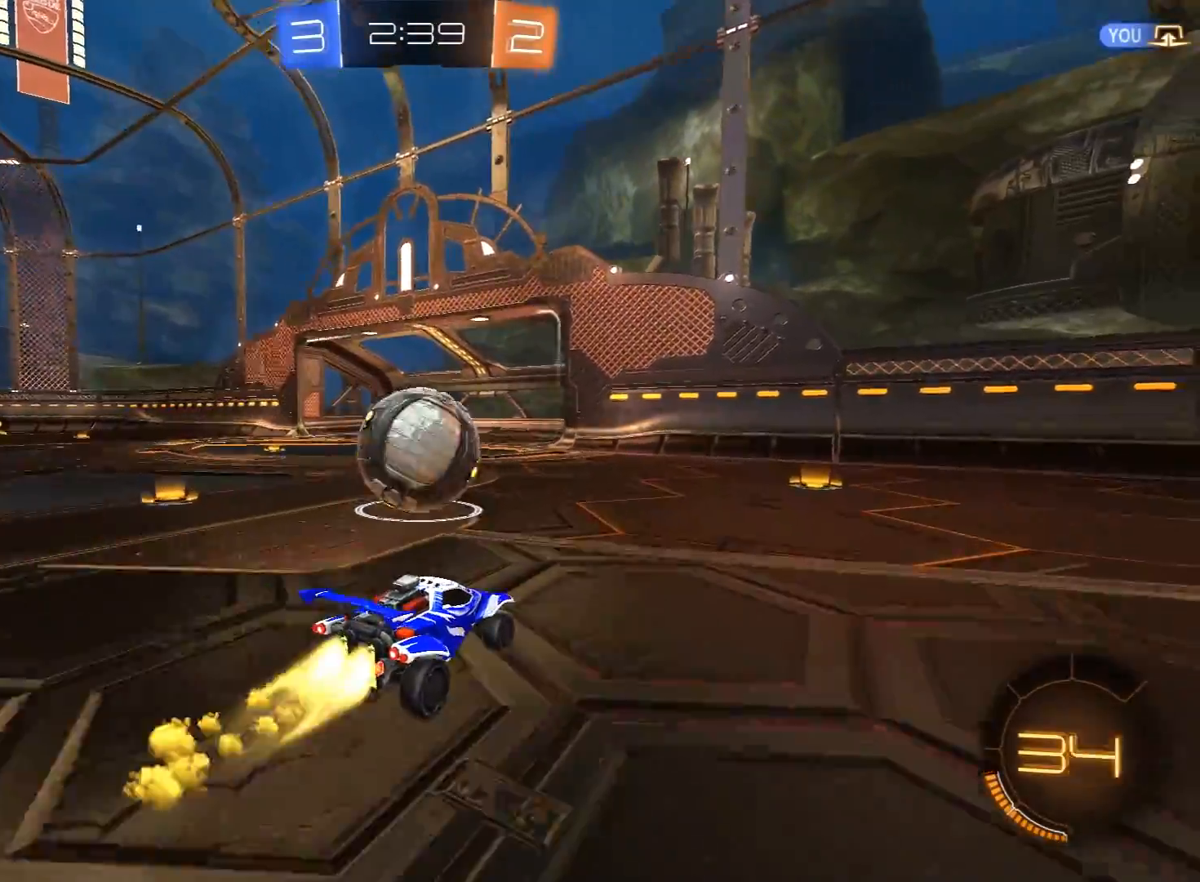
Gameplay with a controller (Xbox layout); each line is a JSON object with the inputs held at the frame after it. "events" lists button and stick changes between this image and that frame as [ms after this image, input, new state], when the widget could be followed in between.
{"buttons": ["Y", "L1", "R1", "R2", "L3"], "left_stick": "left", "right_stick": "center", "events": [[67, "left_stick", "left"], [183, "left_stick", "up"], [250, "A", "down"], [267, "left_stick", "up-left"], [317, "A", "up"], [350, "L3", "down"], [367, "A", "down"], [417, "X", "down"], [433, "L1", "down"], [433, "Y", "down"], [433, "left_stick", "left"], [450, "A", "up"], [450, "X", "up"]]}
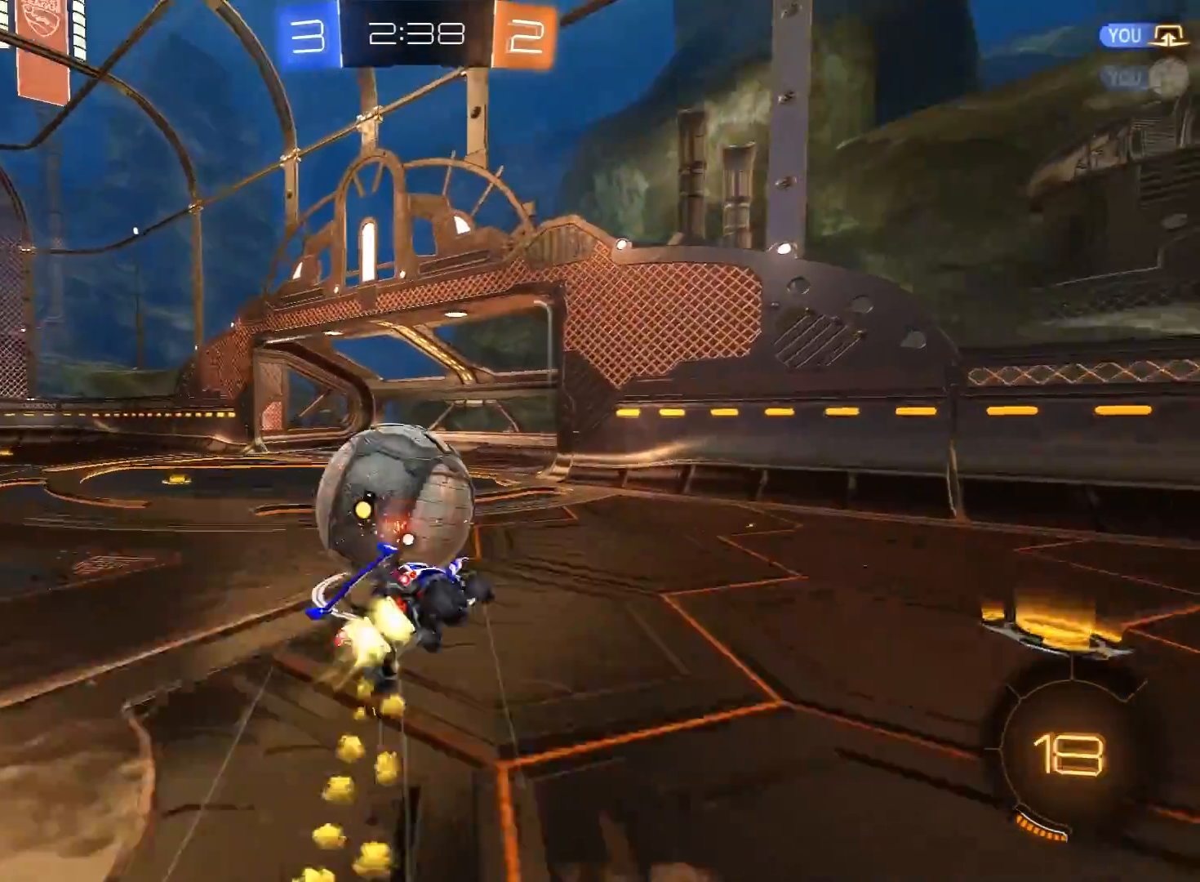
{"buttons": ["R2"], "left_stick": "down-left", "right_stick": "center", "events": [[17, "Y", "up"], [67, "Y", "down"], [133, "L3", "up"], [150, "R1", "up"], [217, "Y", "up"], [233, "left_stick", "down-left"], [500, "L1", "up"]]}
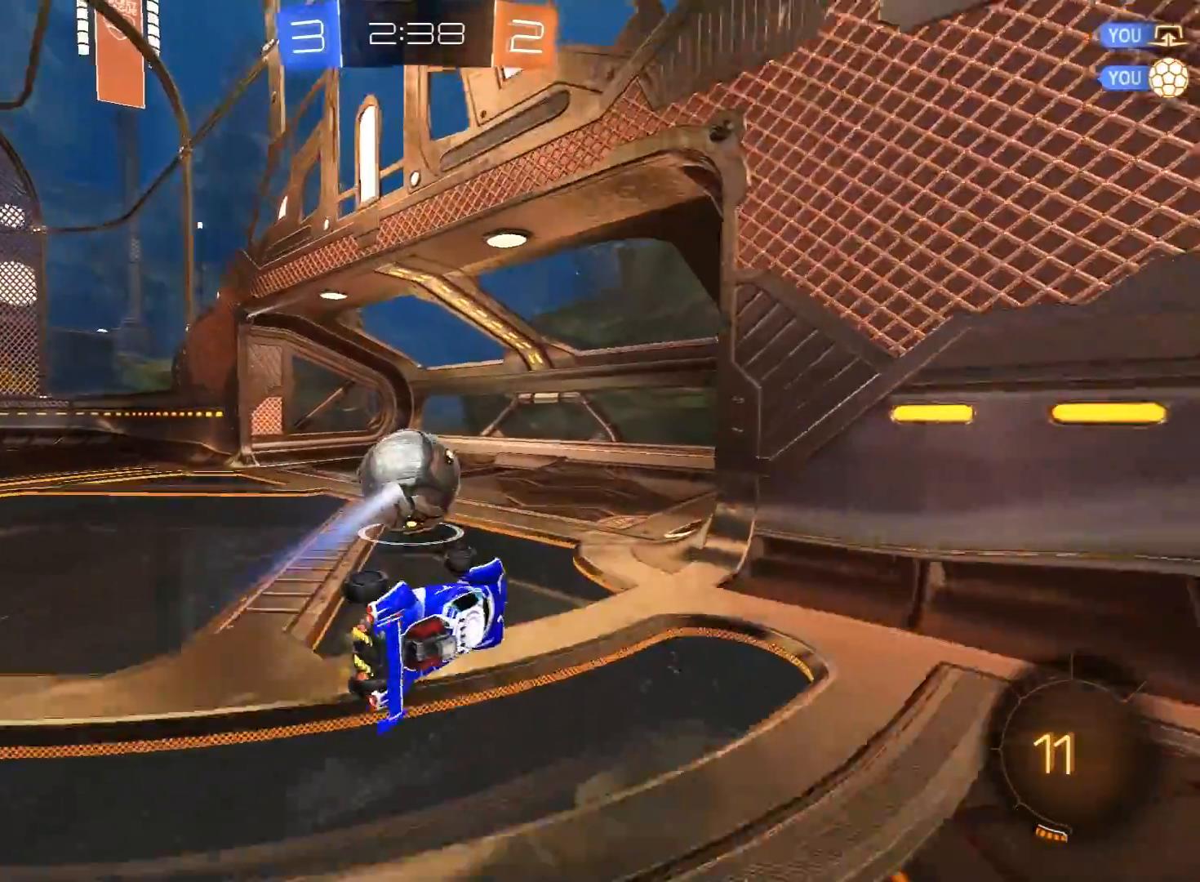
{"buttons": ["Y", "R2"], "left_stick": "center", "right_stick": "center", "events": [[17, "left_stick", "center"], [200, "R2", "up"], [283, "R2", "down"], [333, "Y", "down"], [417, "Y", "up"], [500, "Y", "down"]]}
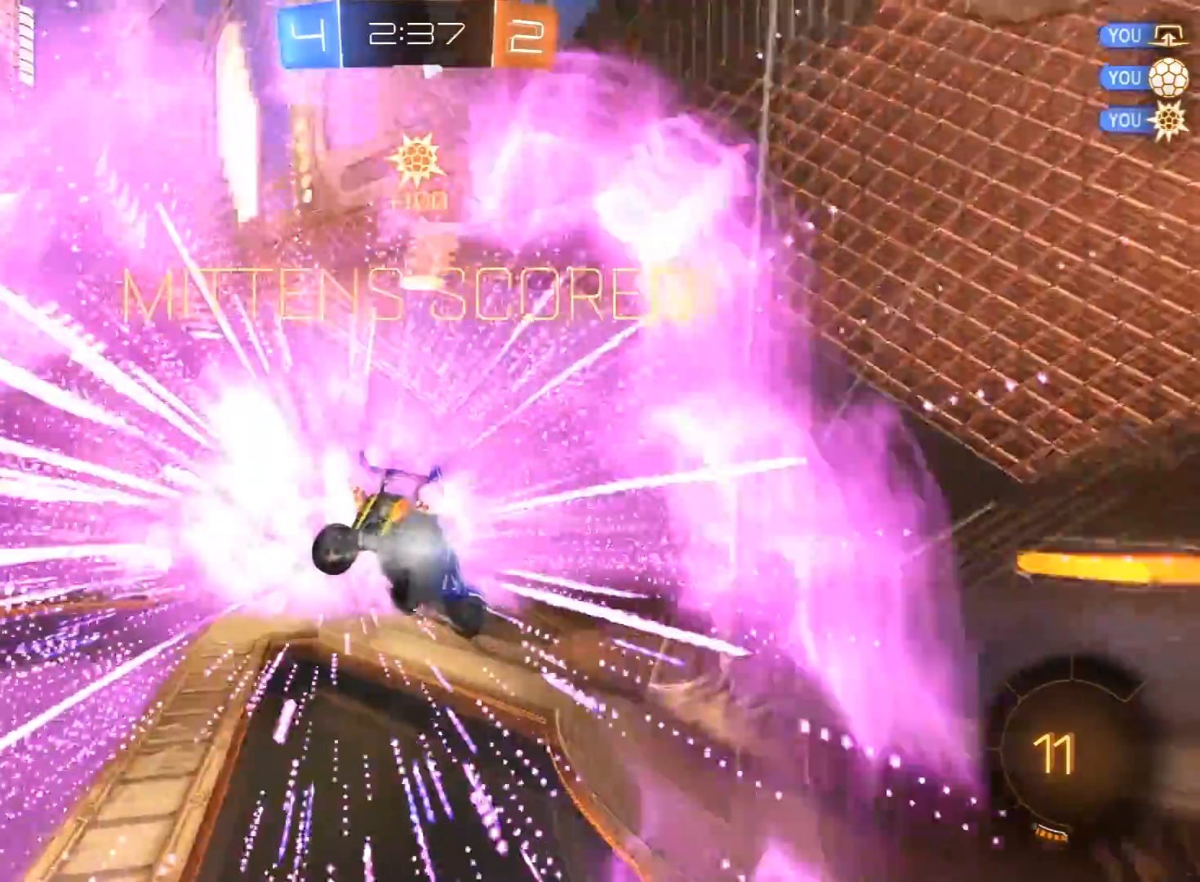
{"buttons": ["R2"], "left_stick": "up", "right_stick": "center", "events": [[17, "left_stick", "up"], [100, "Y", "up"]]}
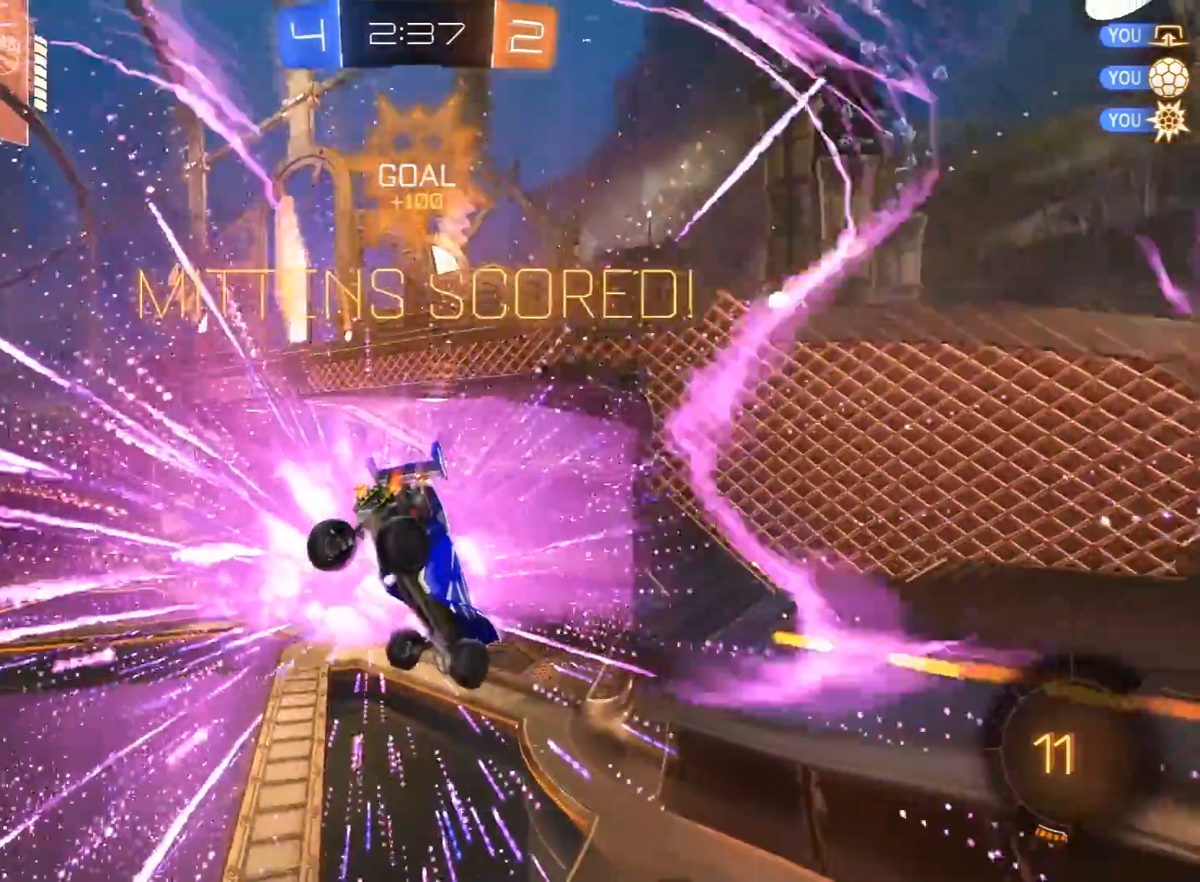
{"buttons": ["R1", "R2"], "left_stick": "down", "right_stick": "center", "events": [[133, "R1", "down"], [233, "left_stick", "down"]]}
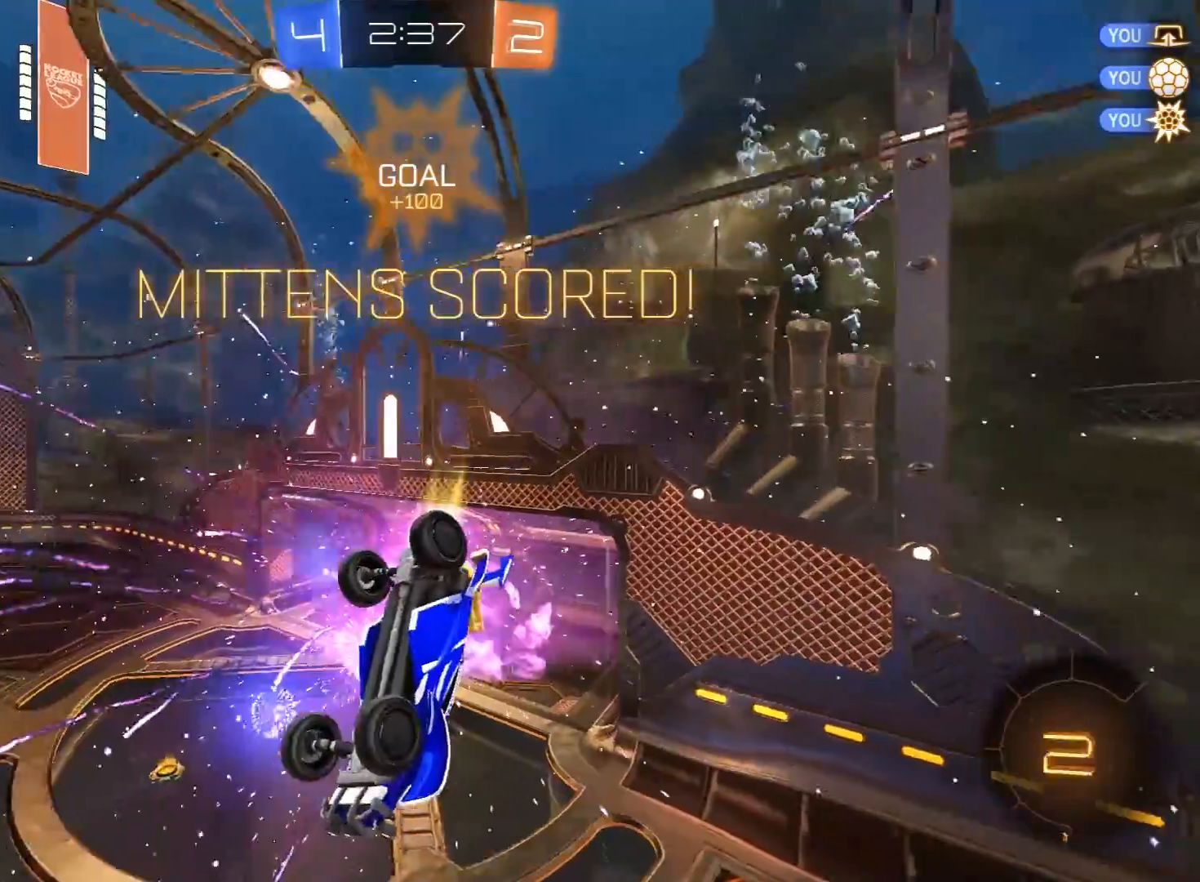
{"buttons": ["R1", "R2"], "left_stick": "center", "right_stick": "center", "events": [[133, "left_stick", "center"]]}
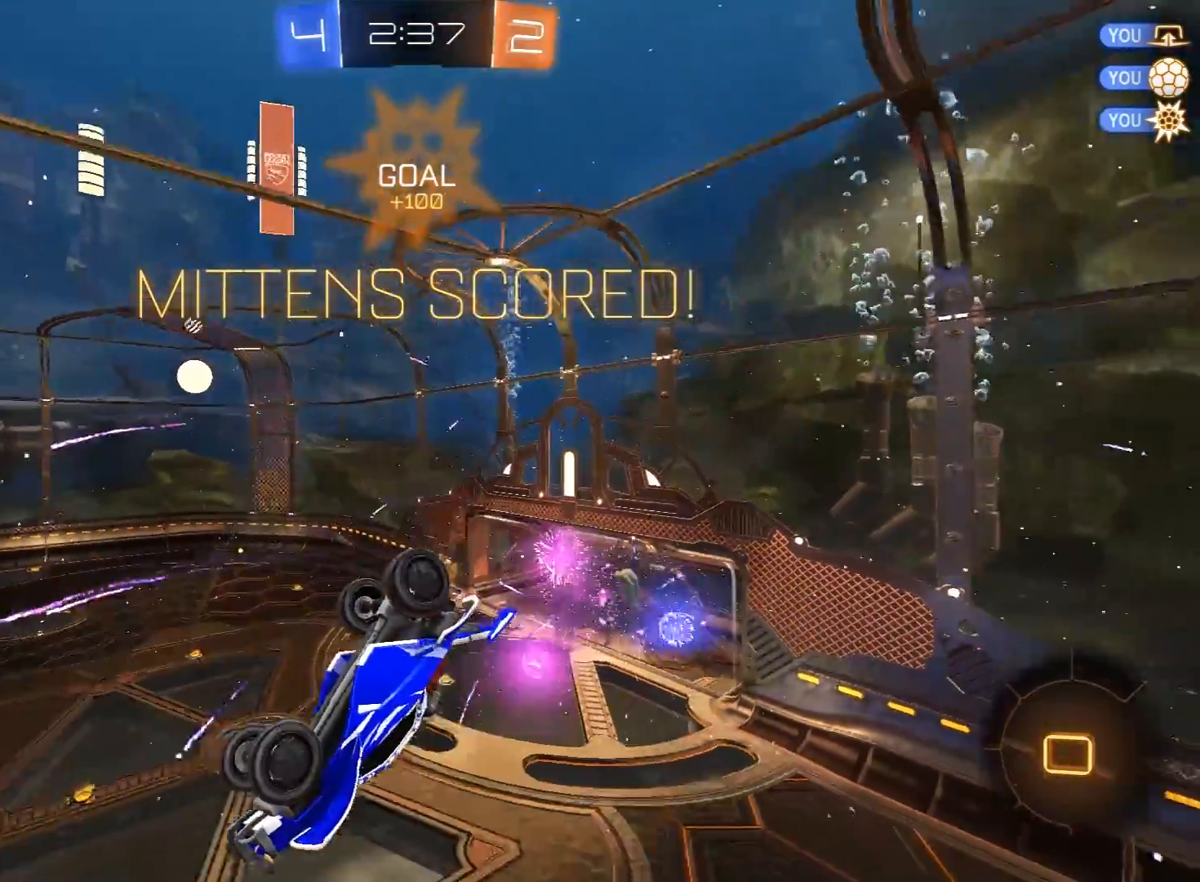
{"buttons": ["L1", "R1", "R2"], "left_stick": "right", "right_stick": "center", "events": [[117, "left_stick", "right"], [183, "L1", "down"]]}
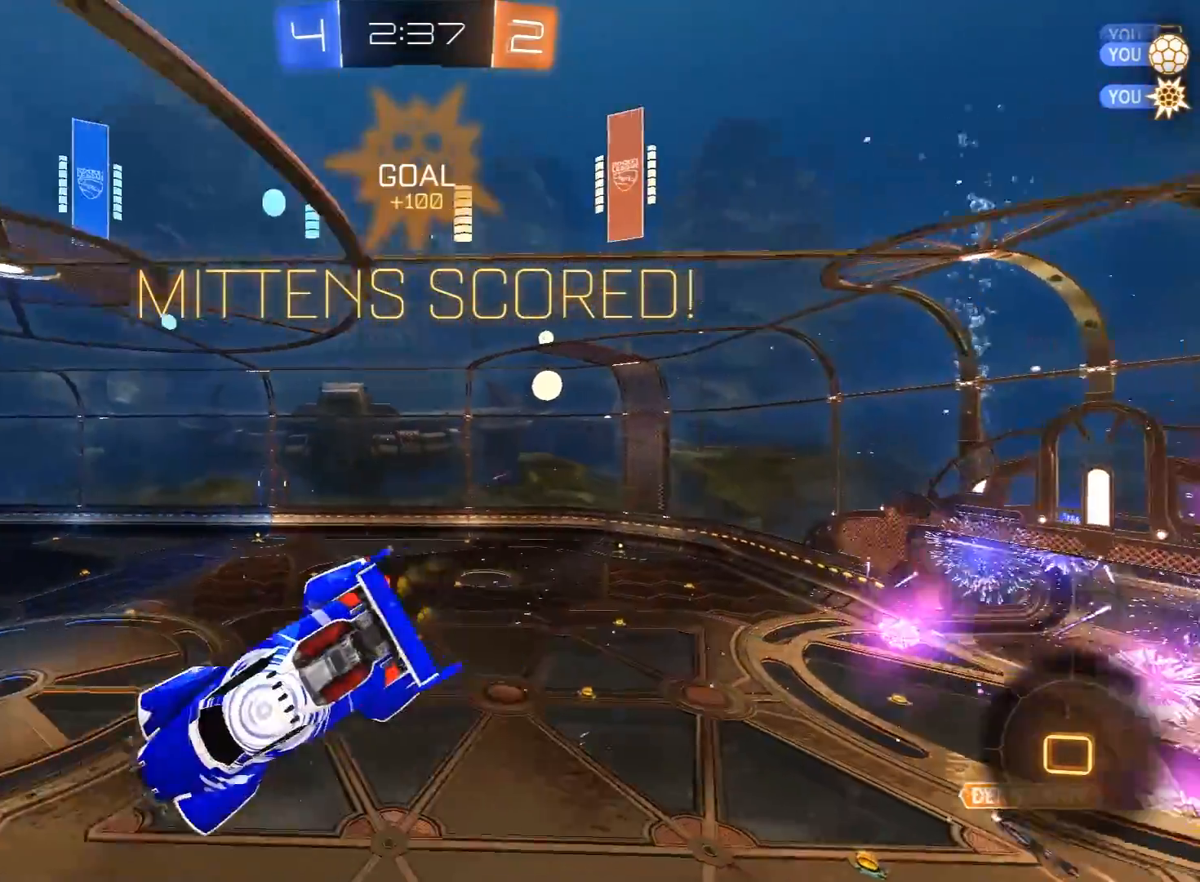
{"buttons": ["A", "R1", "R2"], "left_stick": "center", "right_stick": "center", "events": [[33, "L1", "up"], [83, "R1", "up"], [150, "left_stick", "center"], [417, "R1", "down"], [467, "A", "down"]]}
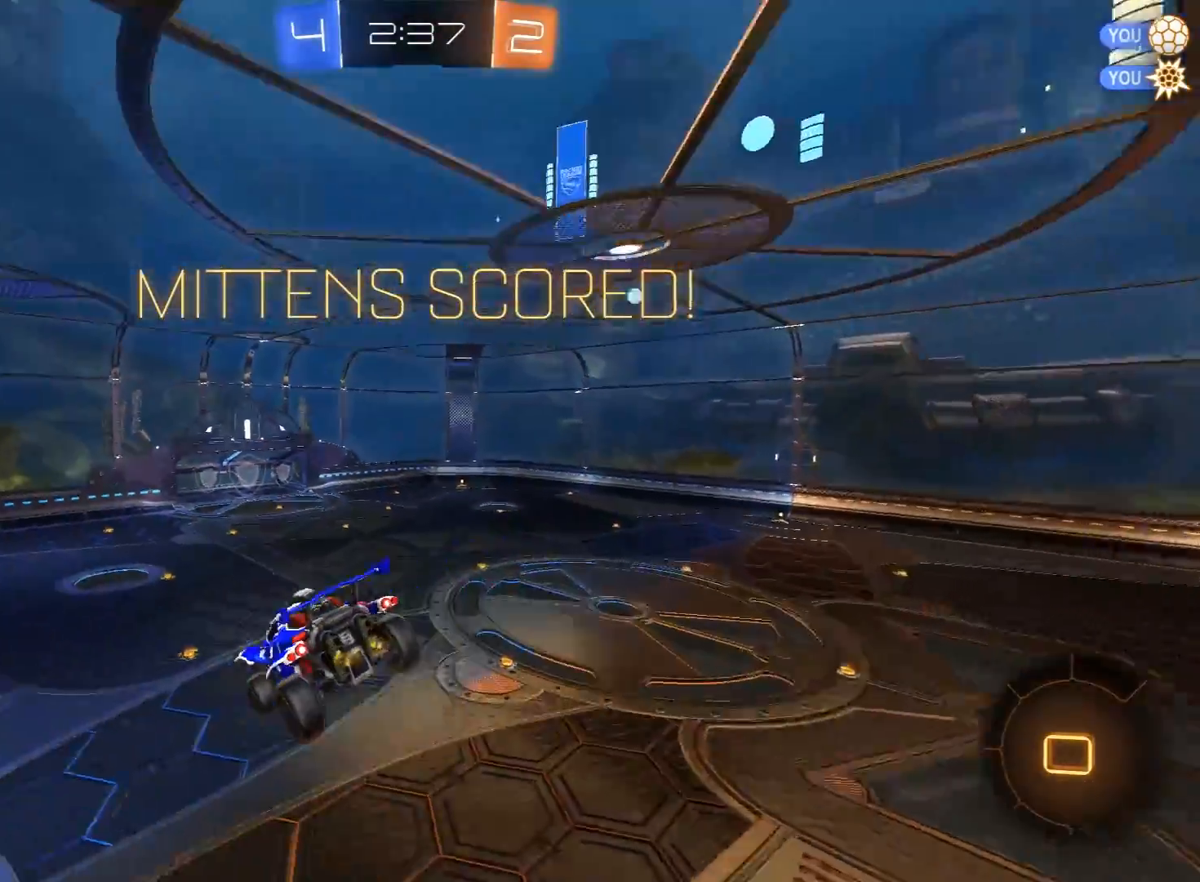
{"buttons": ["A", "R1", "R2"], "left_stick": "center", "right_stick": "center", "events": [[33, "A", "up"], [100, "A", "down"], [200, "A", "up"], [267, "A", "down"], [267, "left_stick", "left"], [367, "A", "up"], [400, "left_stick", "center"], [483, "A", "down"]]}
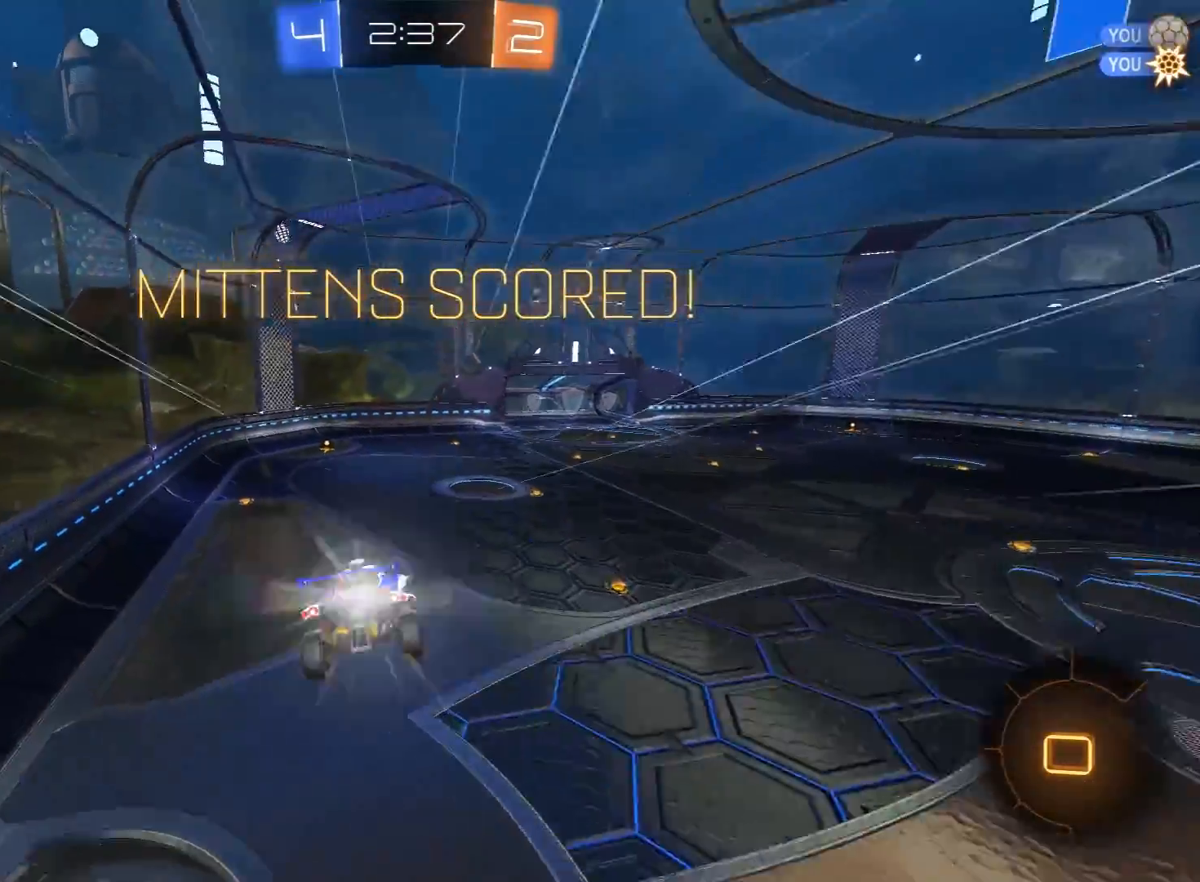
{"buttons": ["A", "R1", "R2"], "left_stick": "center", "right_stick": "center", "events": [[67, "A", "up"], [133, "A", "down"], [233, "A", "up"], [300, "A", "down"], [383, "A", "up"], [450, "A", "down"]]}
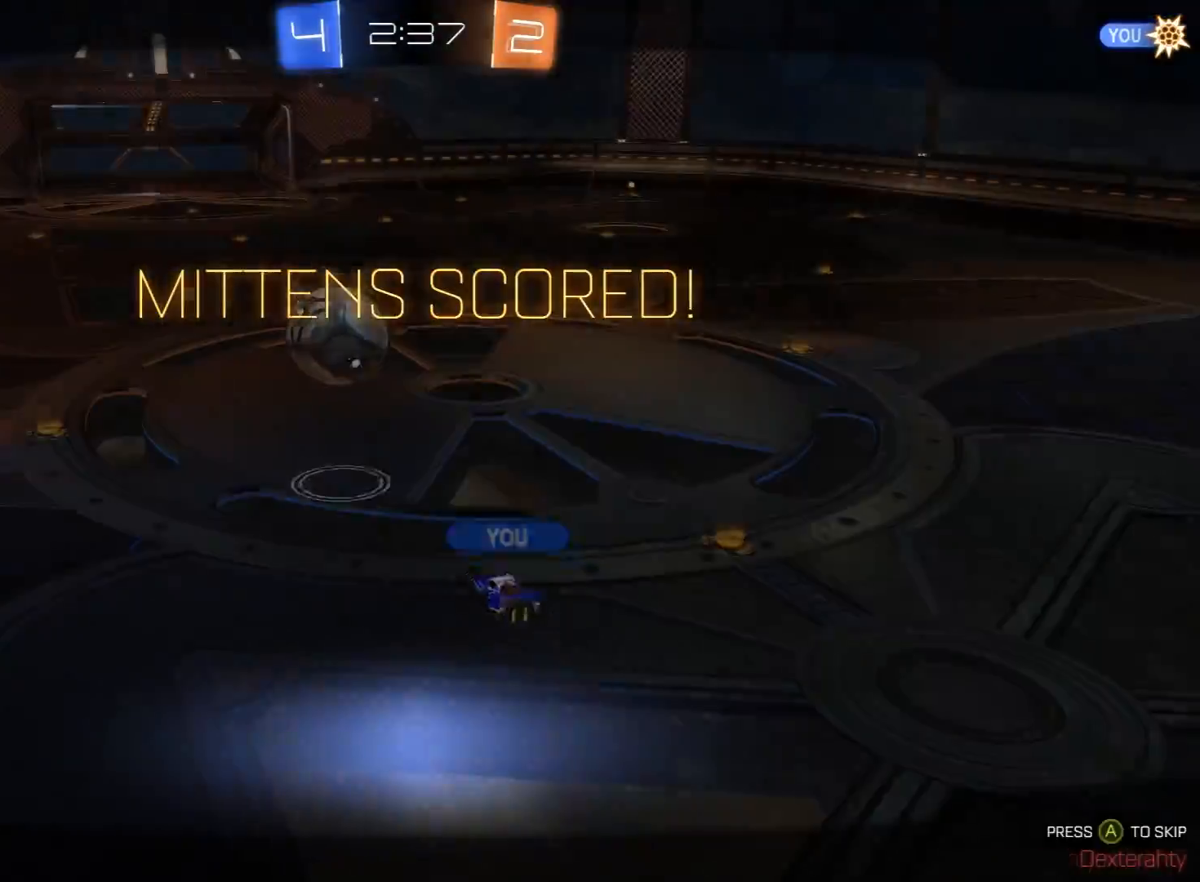
{"buttons": ["A", "R1", "R2"], "left_stick": "up-left", "right_stick": "center", "events": [[50, "A", "up"], [67, "left_stick", "down"], [100, "L3", "down"], [117, "A", "down"], [200, "A", "up"], [200, "L3", "up"], [217, "left_stick", "center"], [267, "A", "down"], [283, "L3", "down"], [317, "left_stick", "down"], [350, "A", "up"], [350, "L3", "up"], [417, "A", "down"], [450, "left_stick", "up-left"]]}
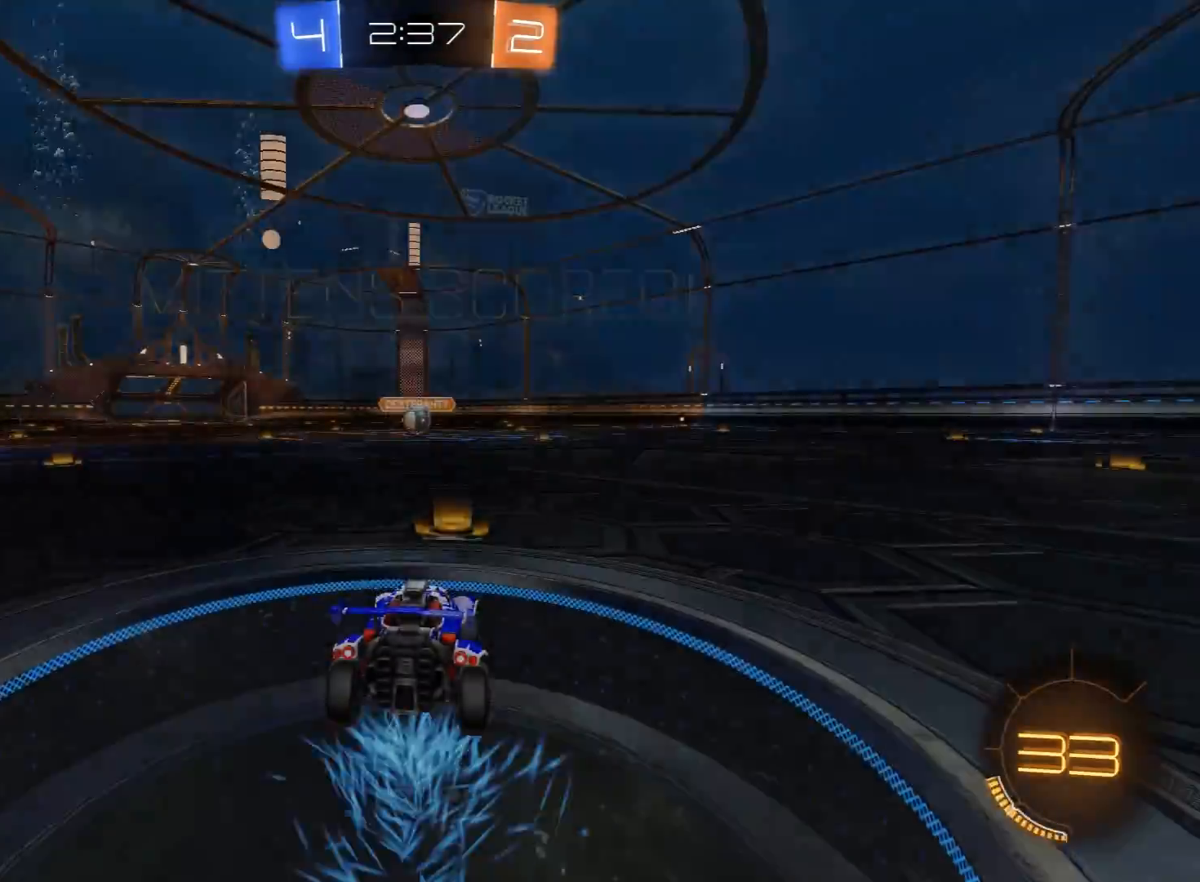
{"buttons": ["R1", "R2"], "left_stick": "center", "right_stick": "center", "events": [[17, "A", "up"], [50, "left_stick", "up-right"], [100, "R1", "up"], [150, "R1", "down"], [150, "right_stick", "down-right"], [183, "R3", "down"], [250, "R3", "up"], [250, "right_stick", "up"], [300, "left_stick", "right"], [367, "right_stick", "up-right"], [467, "left_stick", "center"], [500, "right_stick", "center"]]}
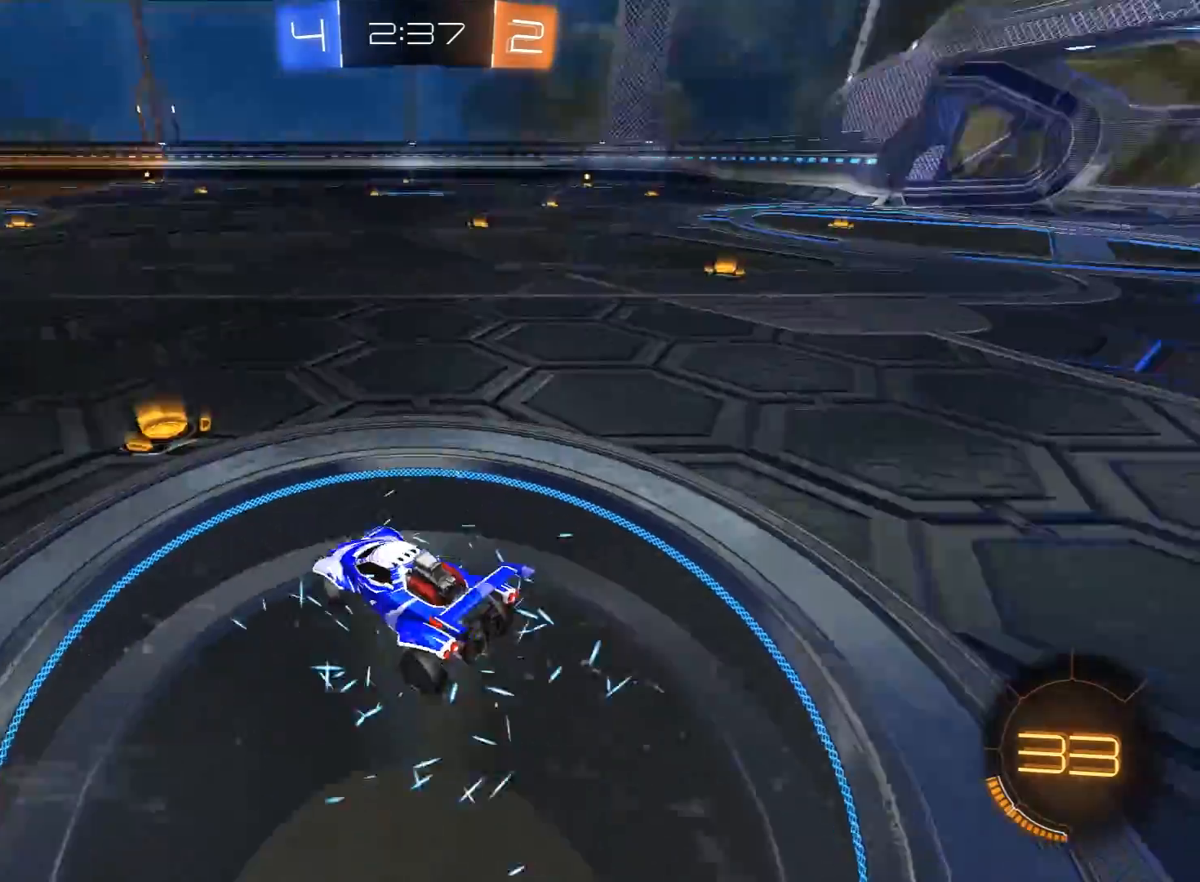
{"buttons": ["R2"], "left_stick": "up-left", "right_stick": "center", "events": [[50, "R1", "up"], [317, "R2", "up"], [467, "R2", "down"], [500, "left_stick", "up-left"]]}
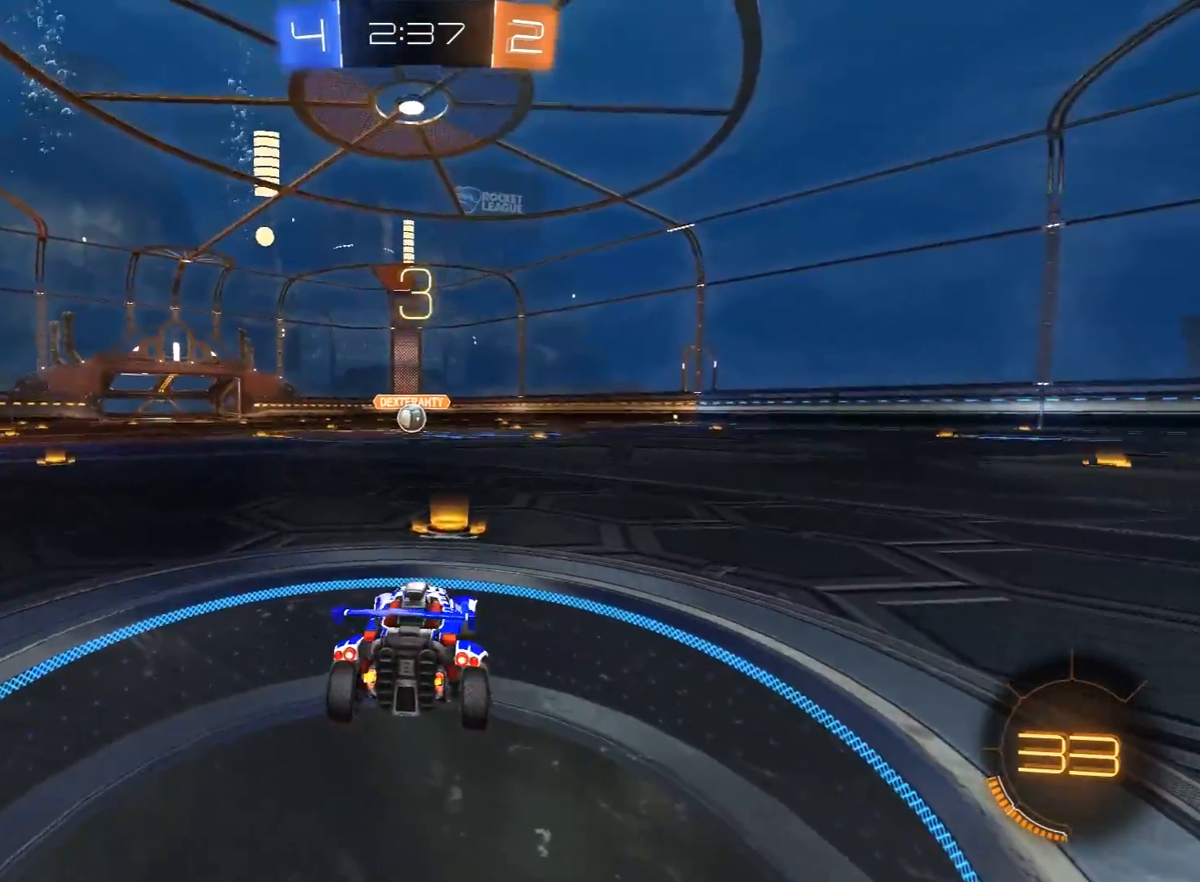
{"buttons": ["R1", "R2"], "left_stick": "up-left", "right_stick": "center", "events": [[17, "R1", "down"], [100, "left_stick", "center"], [150, "R3", "down"], [183, "left_stick", "up-left"], [250, "R3", "up"], [267, "left_stick", "down-right"], [333, "R3", "down"], [333, "left_stick", "center"], [400, "left_stick", "up-left"], [433, "R3", "up"]]}
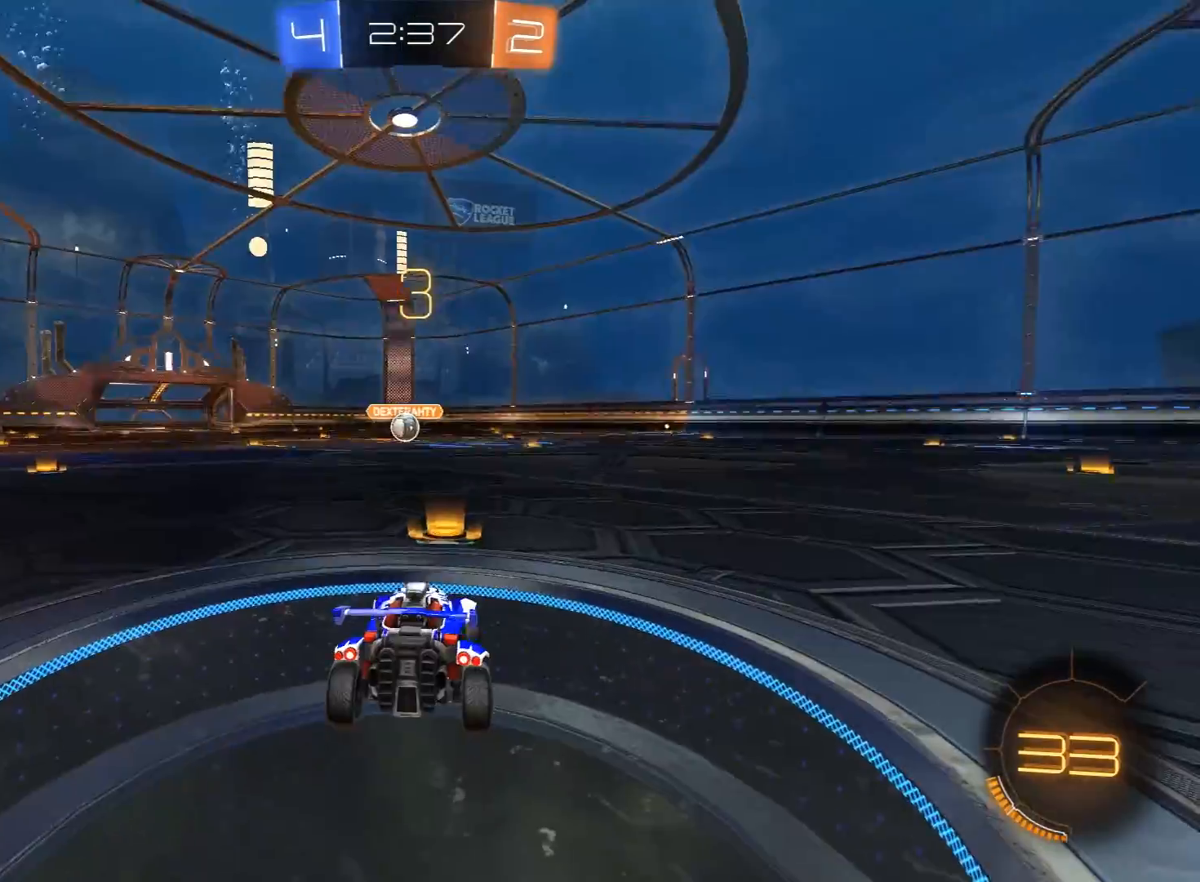
{"buttons": ["R2"], "left_stick": "center", "right_stick": "center", "events": [[67, "left_stick", "center"], [217, "R1", "up"], [350, "R2", "up"], [483, "R2", "down"]]}
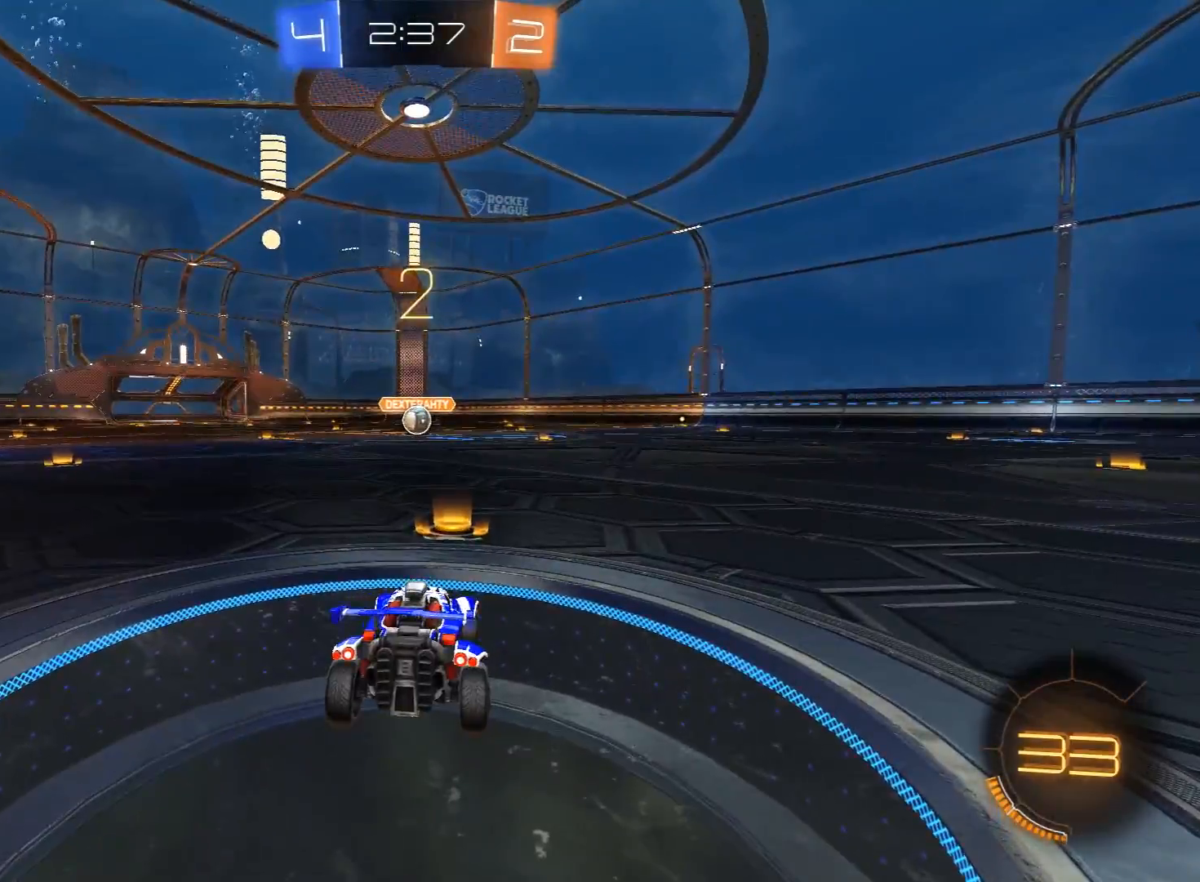
{"buttons": ["R1", "R2"], "left_stick": "center", "right_stick": "center", "events": [[67, "R1", "down"], [100, "Y", "down"], [183, "Y", "up"], [267, "R3", "down"], [350, "R3", "up"], [400, "R3", "down"], [500, "R3", "up"]]}
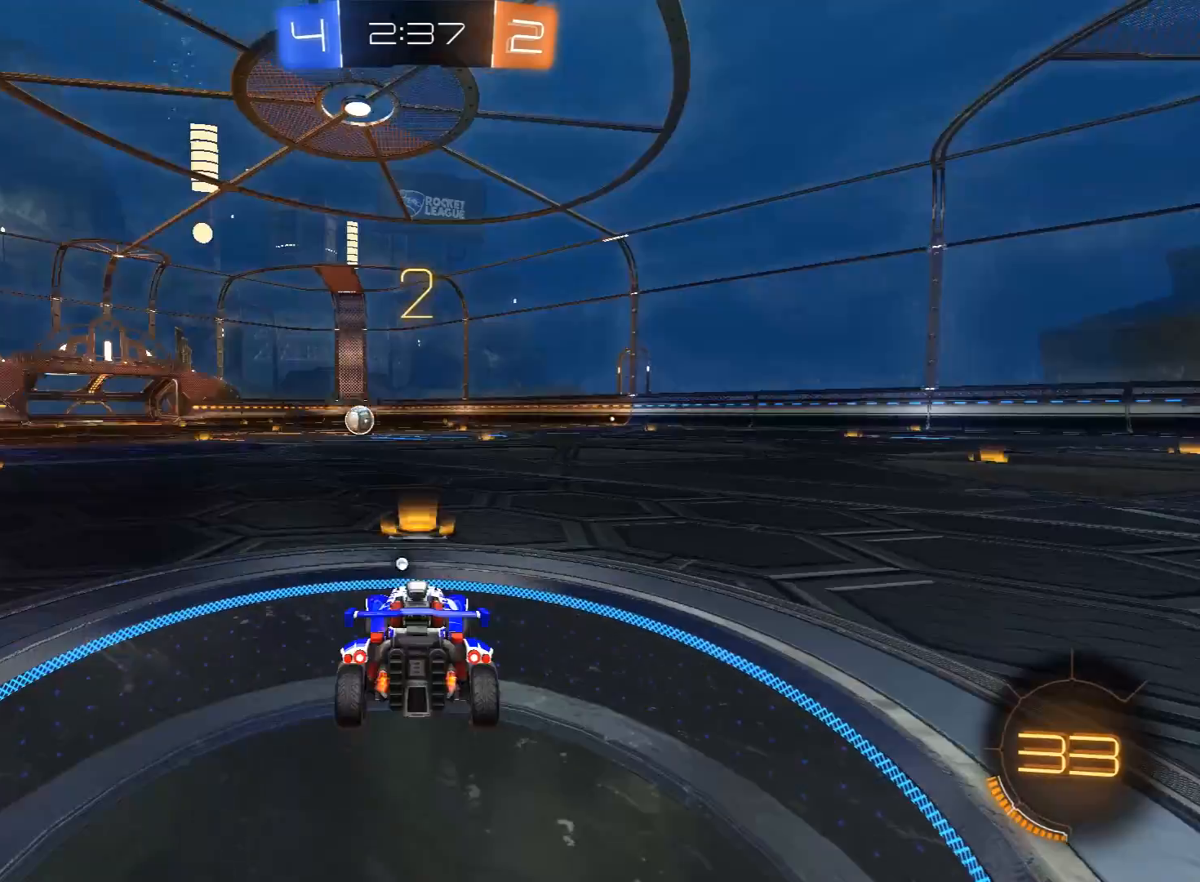
{"buttons": ["R1", "R2"], "left_stick": "center", "right_stick": "center", "events": []}
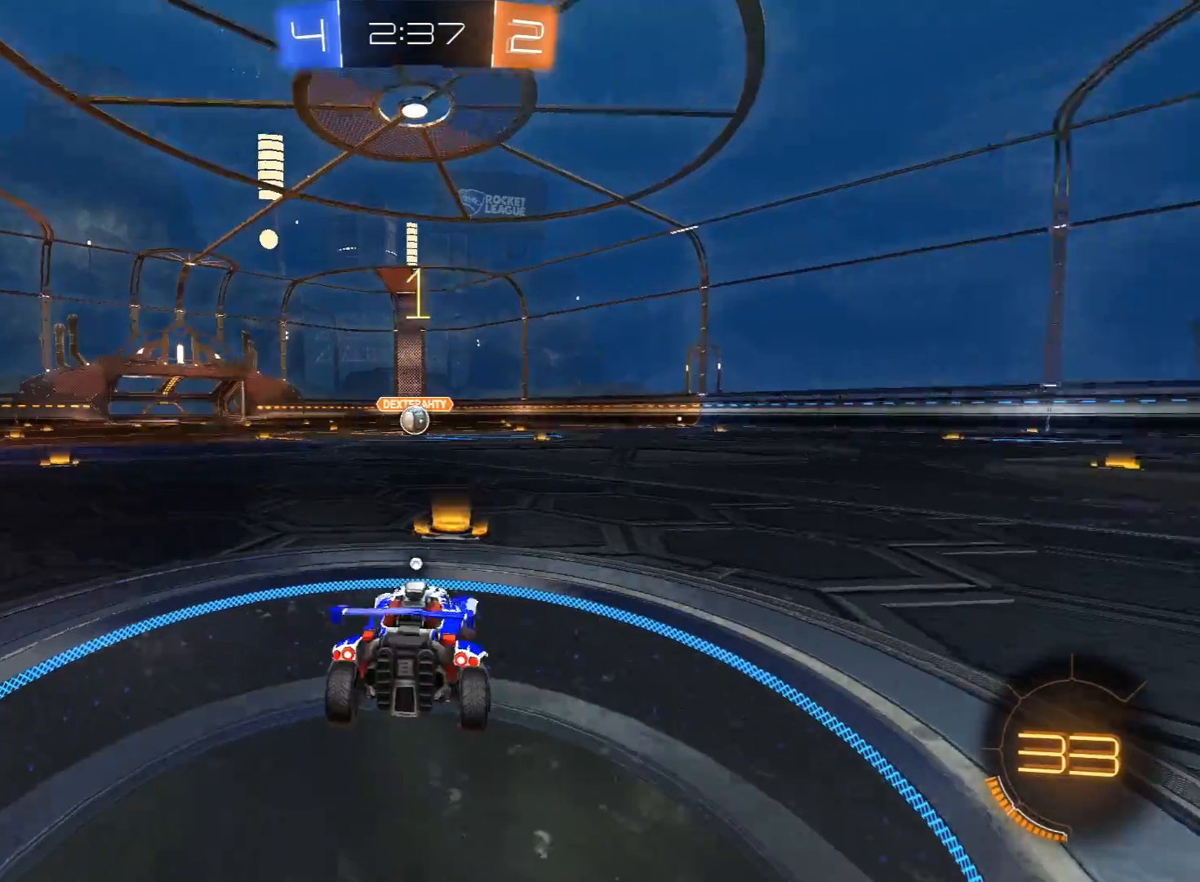
{"buttons": ["R1", "R2"], "left_stick": "center", "right_stick": "center", "events": [[33, "R3", "down"], [200, "right_stick", "up"], [233, "R3", "up"], [367, "right_stick", "center"]]}
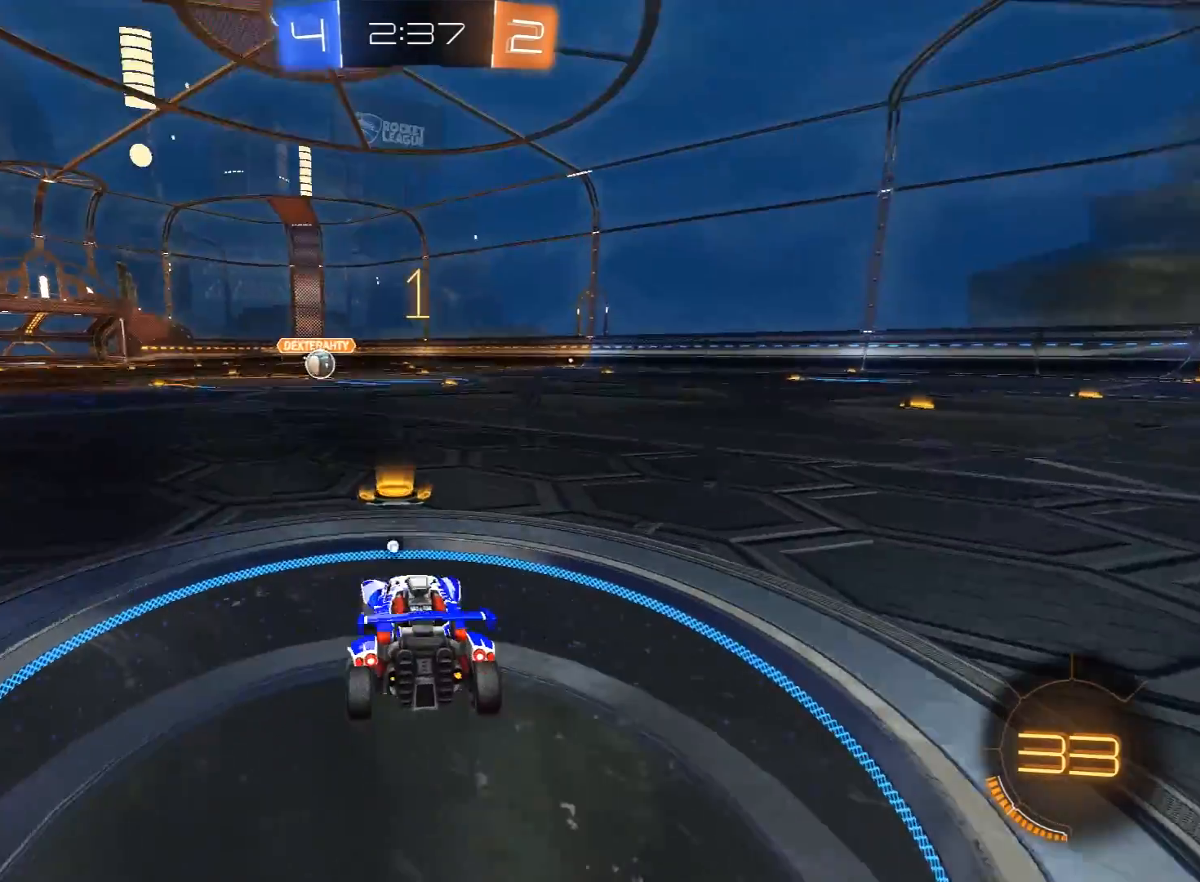
{"buttons": ["R1", "R2"], "left_stick": "center", "right_stick": "center", "events": []}
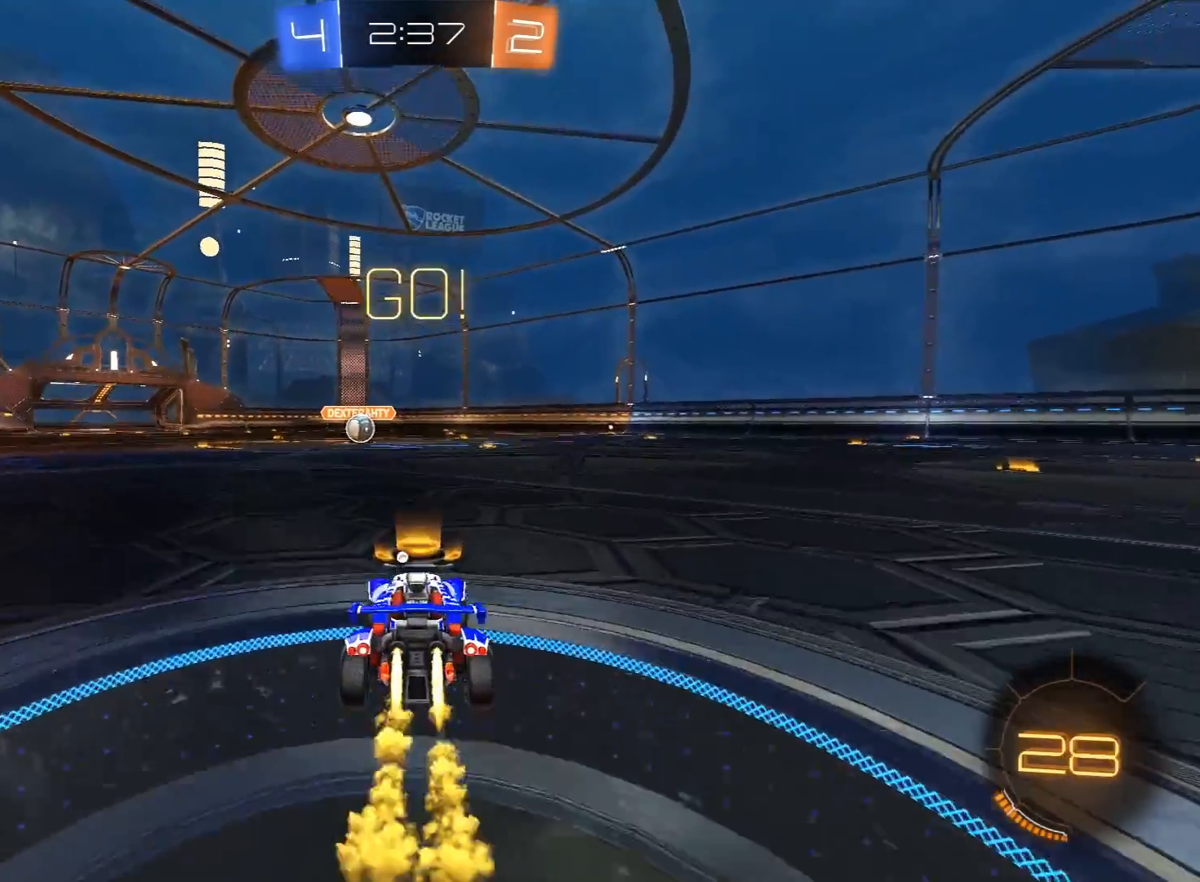
{"buttons": ["Y", "L1", "R1", "R2", "L3"], "left_stick": "left", "right_stick": "center", "events": [[150, "left_stick", "up-right"], [233, "A", "down"], [267, "A", "up"], [300, "left_stick", "left"], [333, "A", "down"], [333, "L1", "down"], [333, "L3", "down"], [383, "X", "down"], [400, "Y", "down"], [433, "A", "up"], [450, "X", "up"]]}
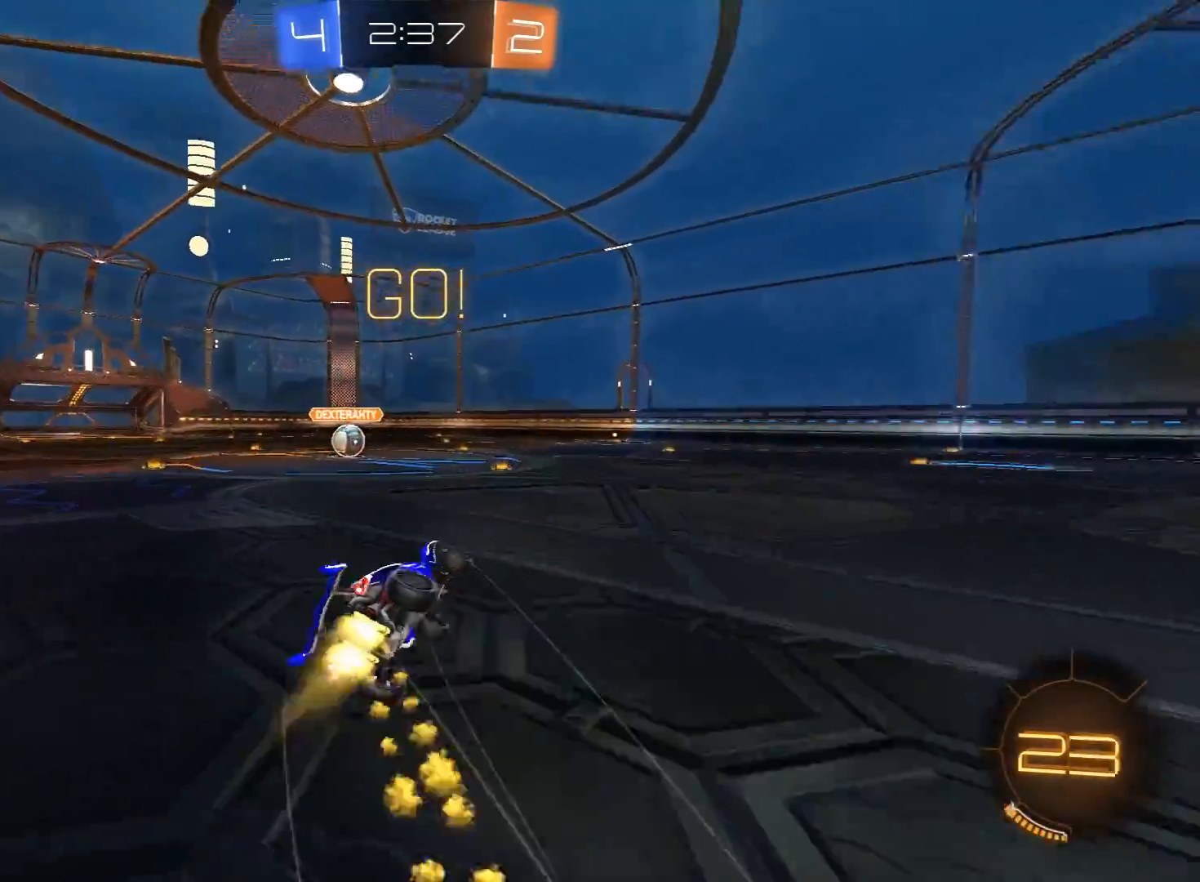
{"buttons": ["R1", "R2"], "left_stick": "up-left", "right_stick": "center", "events": [[33, "Y", "up"], [417, "L3", "up"], [500, "L1", "up"], [500, "left_stick", "up-left"]]}
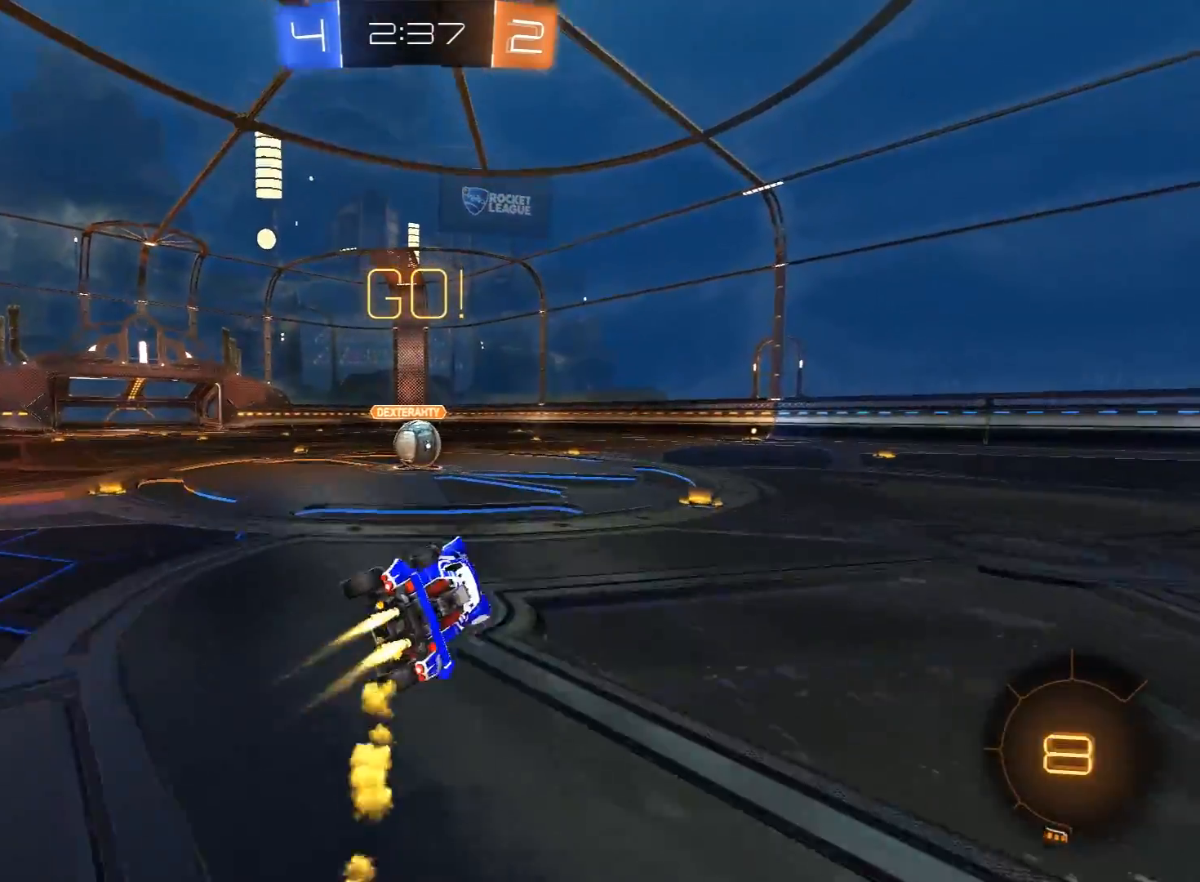
{"buttons": ["A", "R1", "R2"], "left_stick": "center", "right_stick": "center", "events": [[317, "left_stick", "center"], [467, "A", "down"]]}
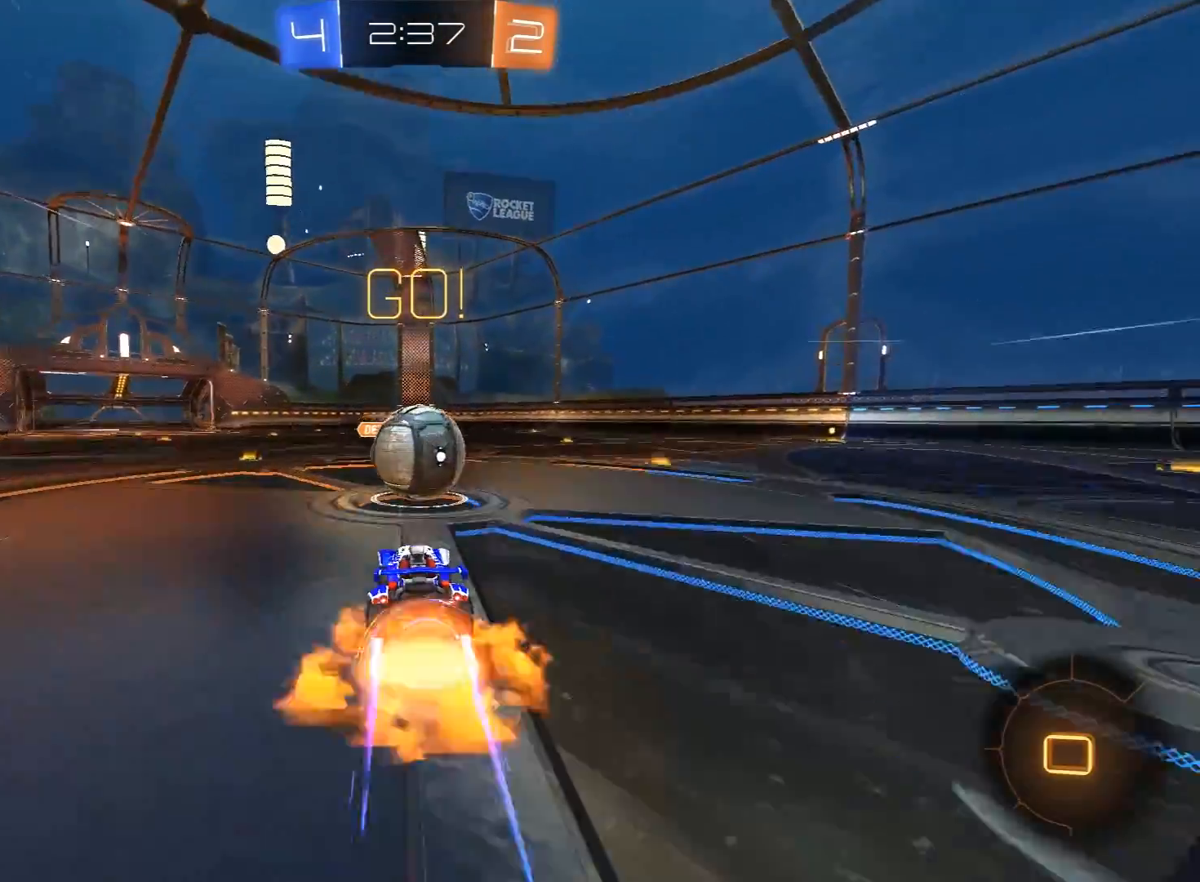
{"buttons": ["L1", "R1", "R2"], "left_stick": "up-right", "right_stick": "center", "events": [[33, "A", "up"], [133, "left_stick", "up-right"], [167, "A", "down"], [167, "L1", "down"], [200, "X", "down"], [217, "Y", "down"], [233, "A", "up"], [250, "X", "up"], [300, "Y", "up"], [350, "Y", "down"], [467, "Y", "up"]]}
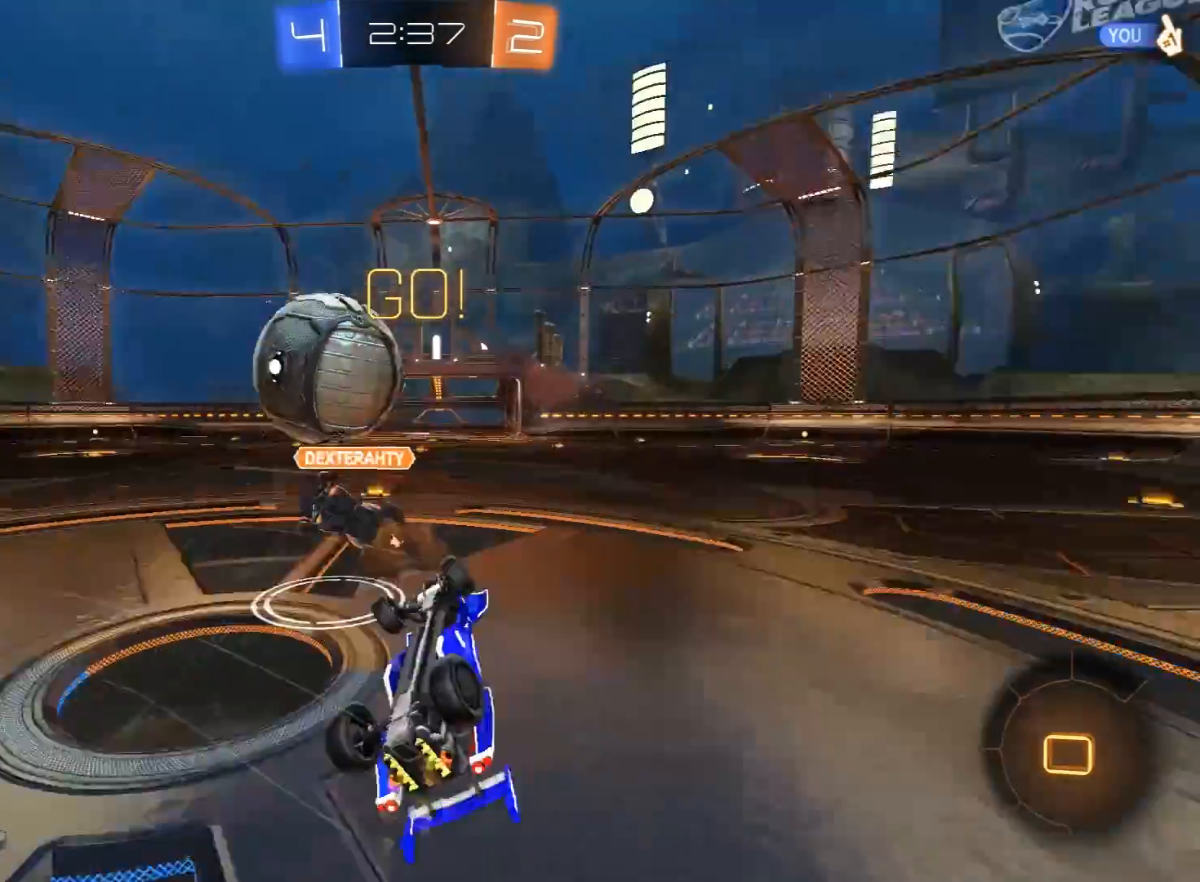
{"buttons": ["R2"], "left_stick": "up", "right_stick": "center", "events": [[17, "R1", "up"], [100, "L1", "up"], [333, "left_stick", "up"]]}
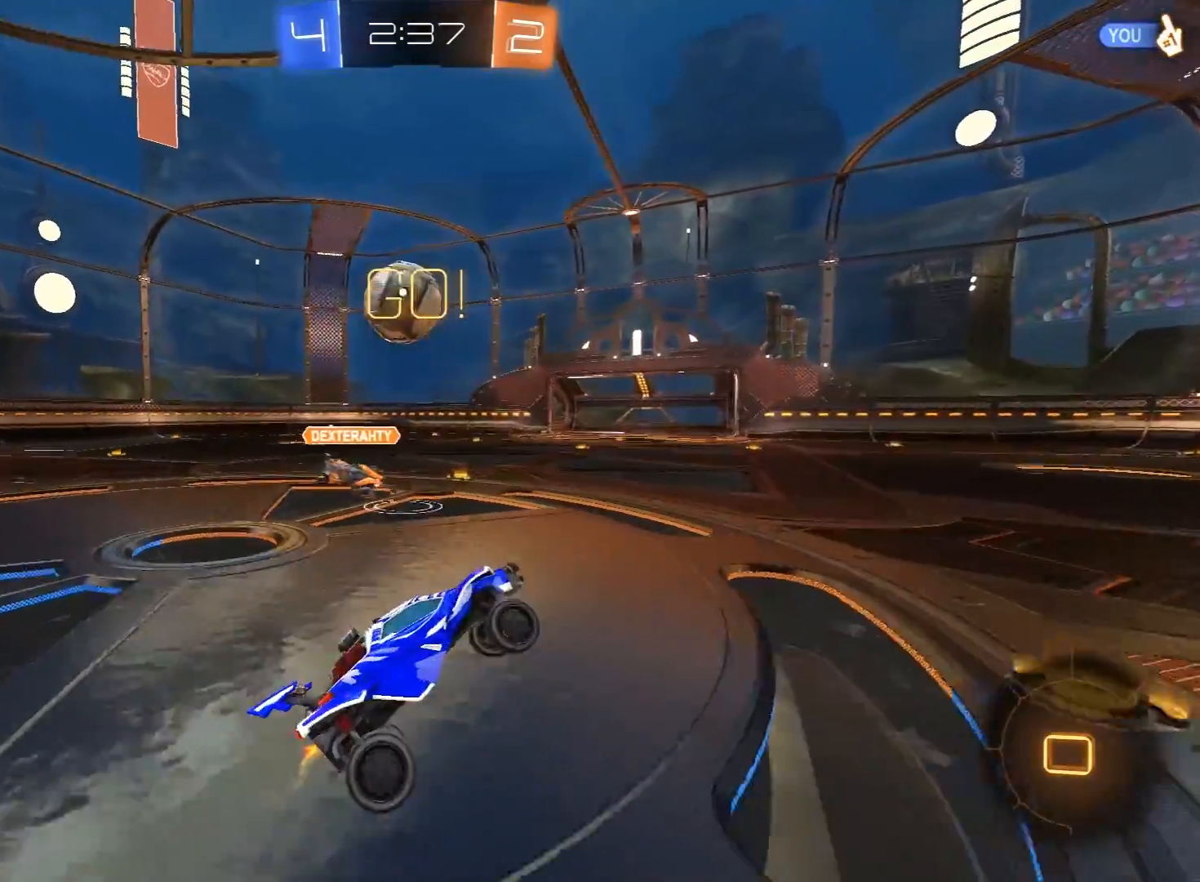
{"buttons": ["R2"], "left_stick": "left", "right_stick": "center", "events": [[67, "left_stick", "up-left"], [383, "left_stick", "left"]]}
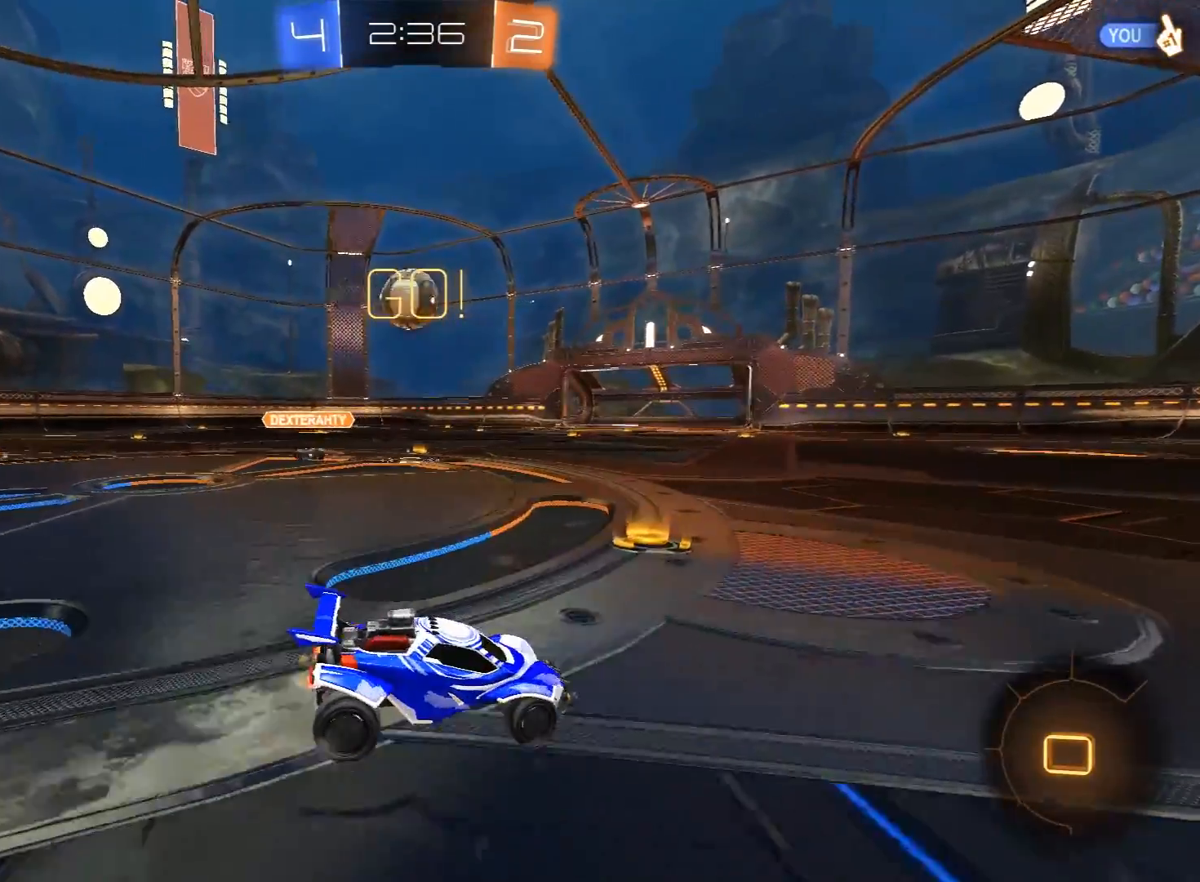
{"buttons": ["R2"], "left_stick": "center", "right_stick": "center", "events": [[467, "left_stick", "center"]]}
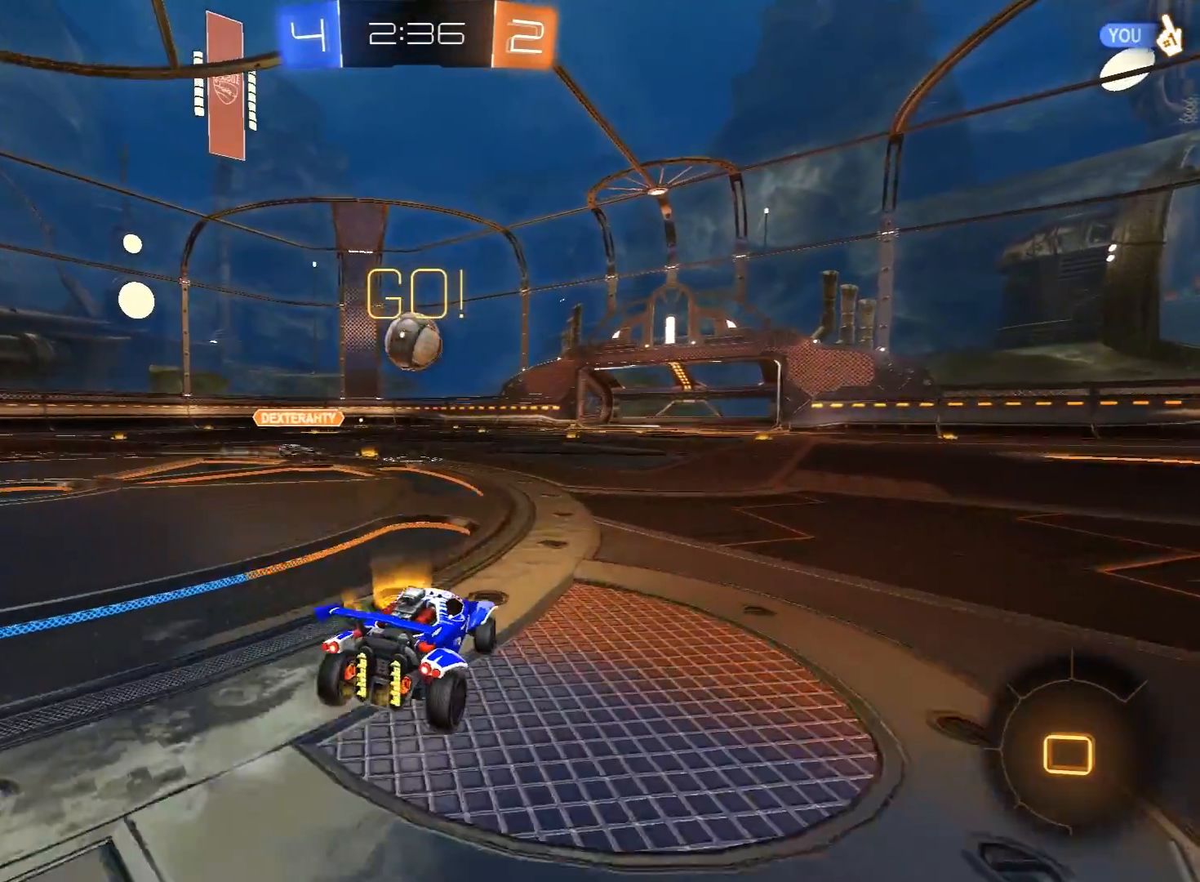
{"buttons": ["R2"], "left_stick": "center", "right_stick": "center", "events": [[167, "left_stick", "right"], [367, "left_stick", "center"]]}
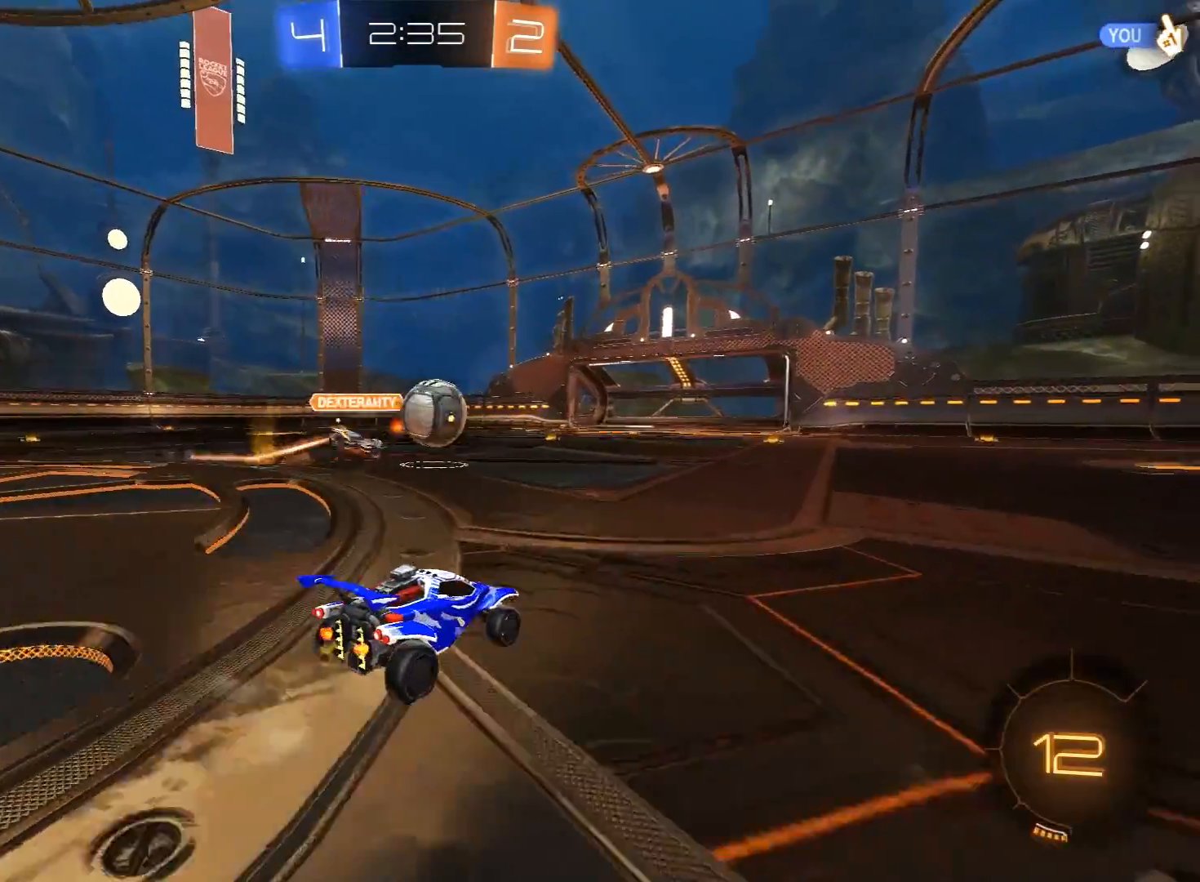
{"buttons": ["R2"], "left_stick": "right", "right_stick": "center", "events": [[17, "left_stick", "right"]]}
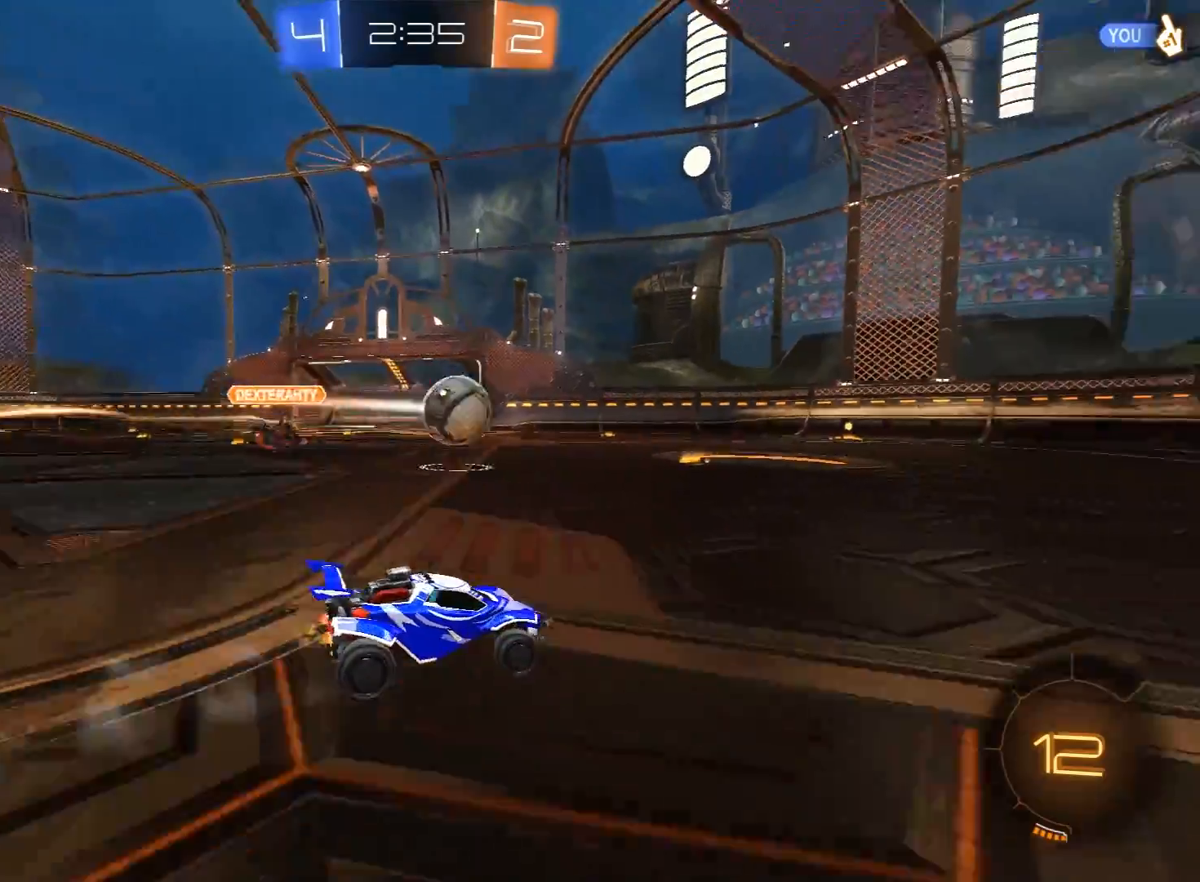
{"buttons": ["A", "R2"], "left_stick": "up", "right_stick": "center", "events": [[317, "A", "down"], [333, "left_stick", "up"], [383, "A", "up"], [383, "L3", "down"], [400, "A", "down"], [483, "L3", "up"]]}
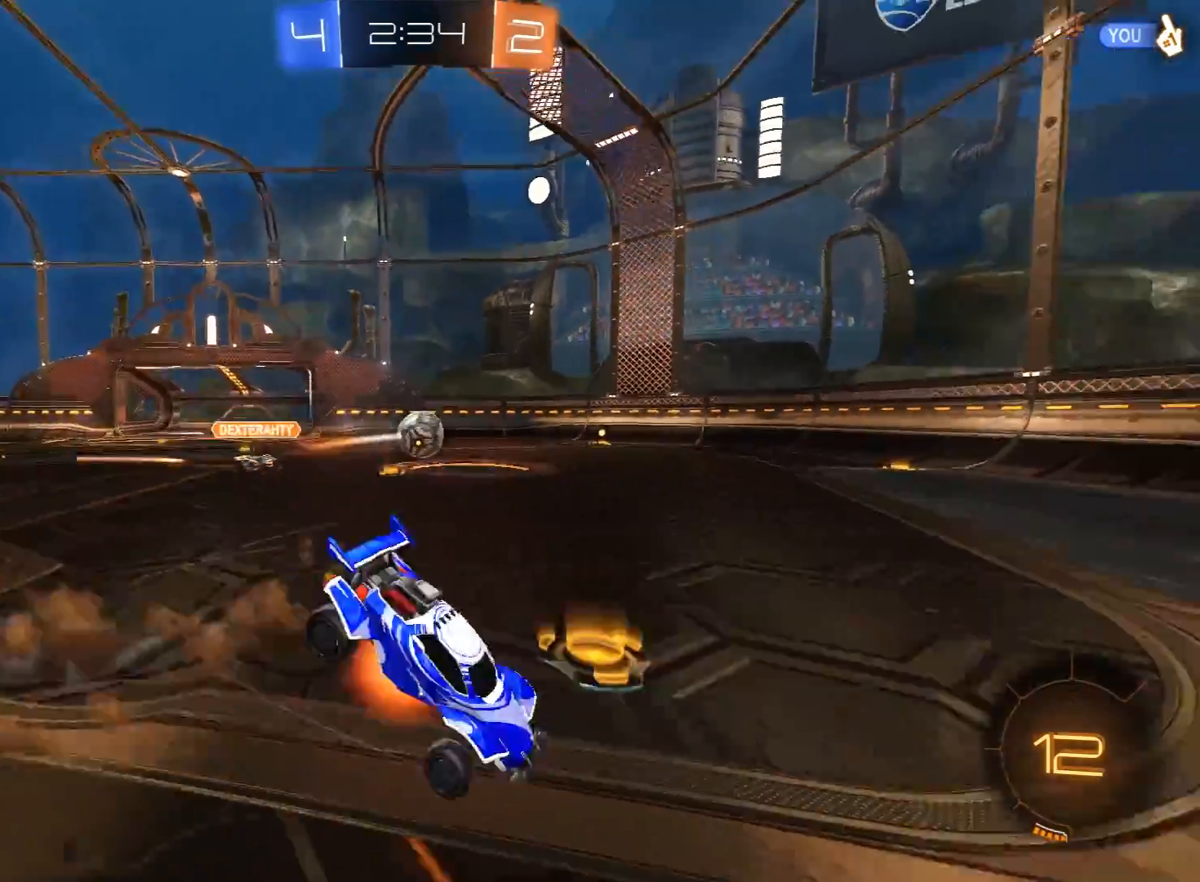
{"buttons": ["R2"], "left_stick": "right", "right_stick": "center", "events": [[17, "A", "up"], [17, "Y", "down"], [100, "left_stick", "center"], [167, "Y", "up"], [500, "left_stick", "right"]]}